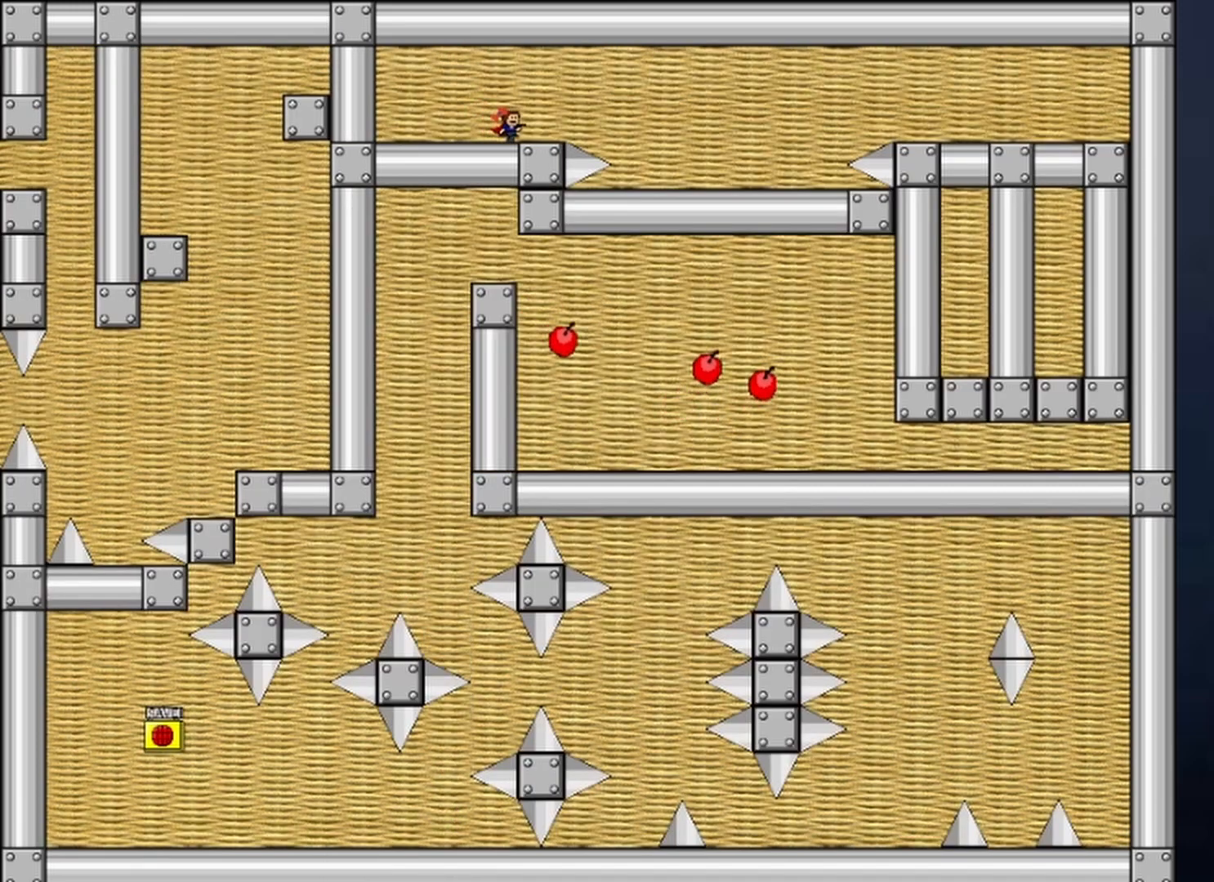
Gameplay with keyboard; each line is a JSON object with the keys held at the frame after it. "events" lists presses ("down") and releases ("up") of "down", "left", "r", "right", "shift", "up", "x" and "z" between this image and that frame as [ms after this image, input, new state], when the widget could be followed in between. No other keys are recorded. Mouse input is not recorded.
{"keys": ["right"], "events": [[100, "shift", "down"], [167, "shift", "up"]]}
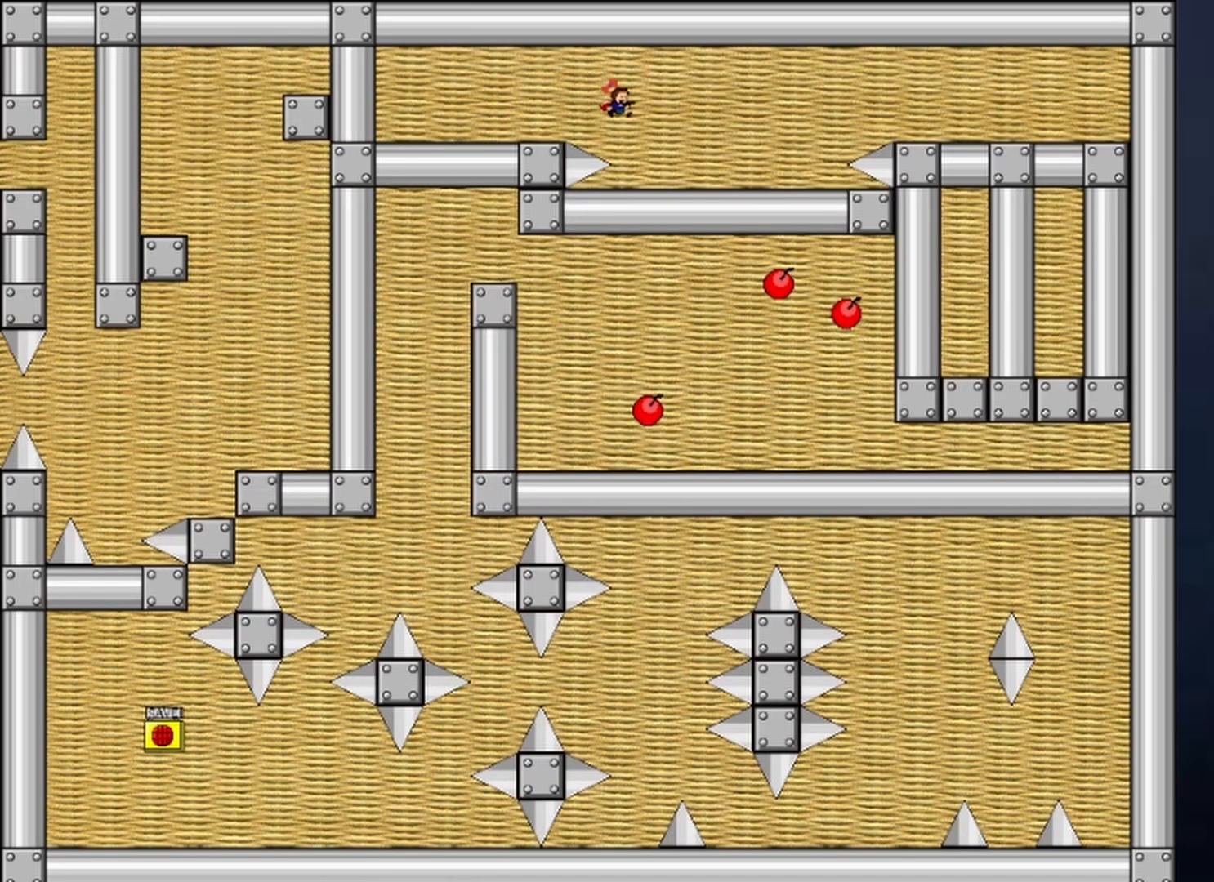
{"keys": ["right"], "events": []}
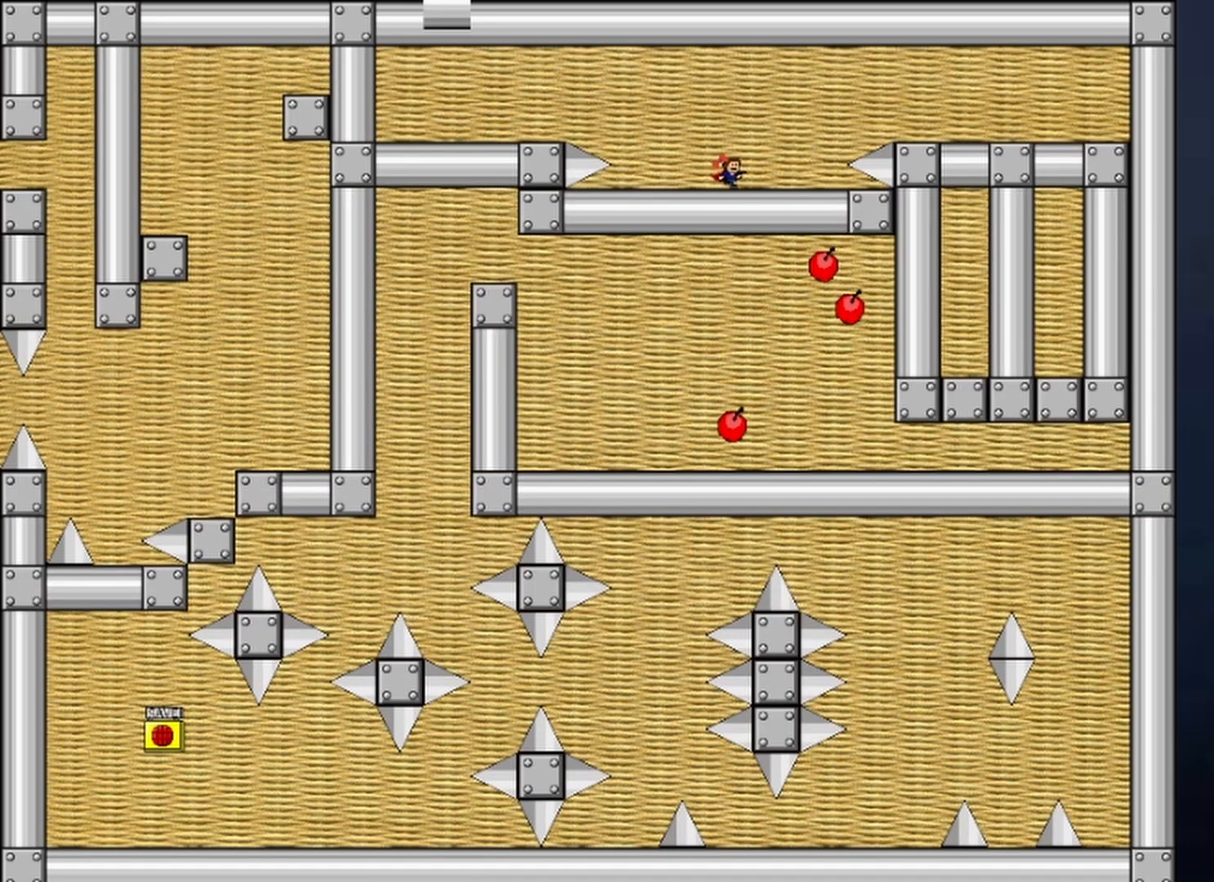
{"keys": ["right"], "events": [[233, "shift", "down"], [300, "shift", "up"]]}
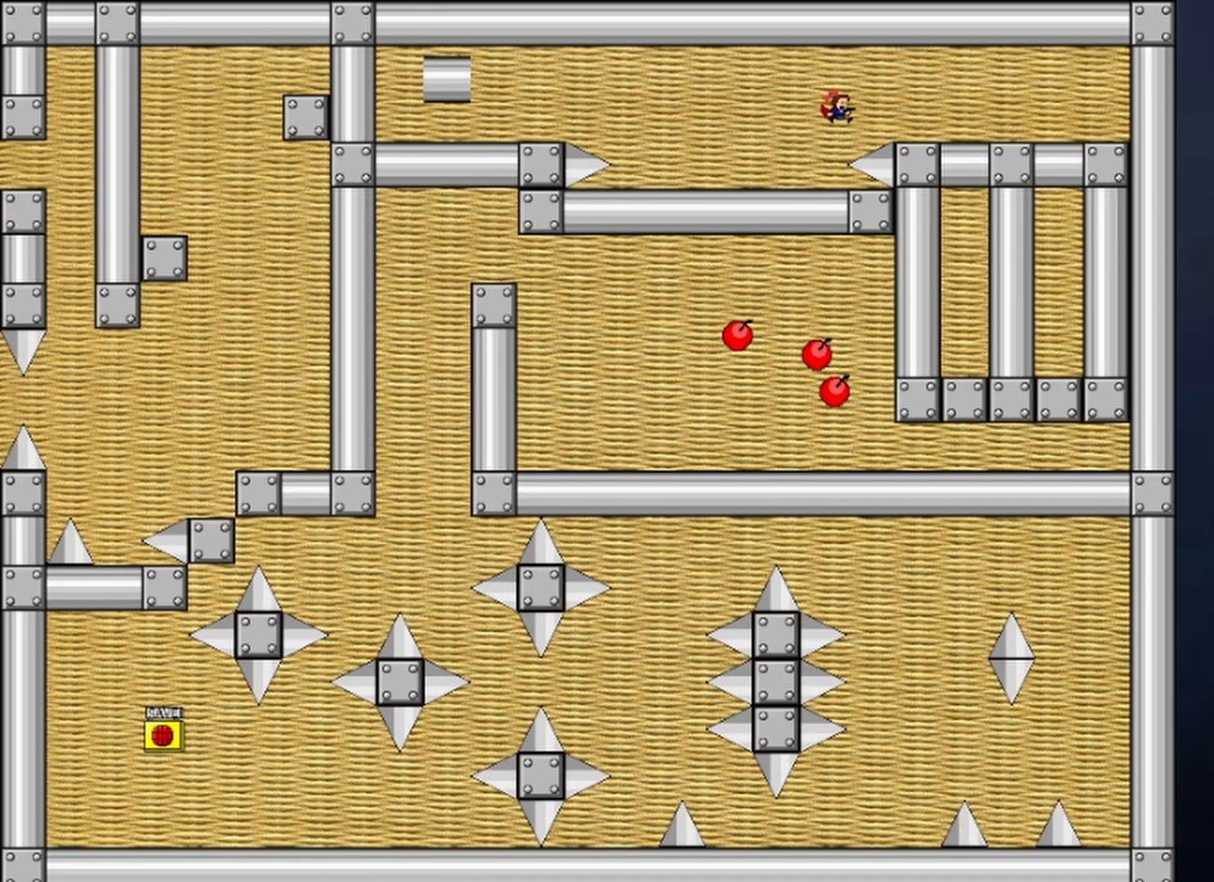
{"keys": ["right"], "events": [[67, "shift", "down"], [133, "shift", "up"]]}
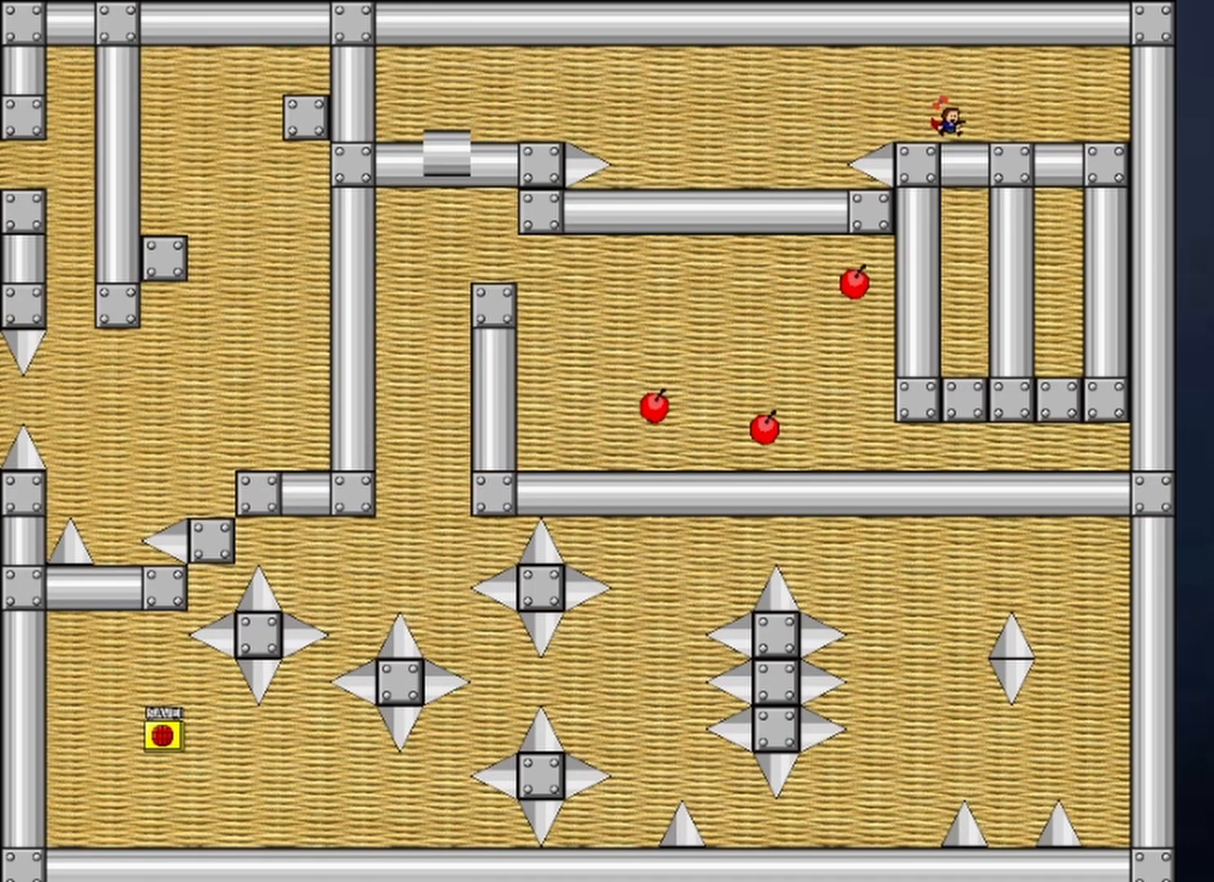
{"keys": ["right"], "events": [[33, "shift", "down"], [100, "shift", "up"]]}
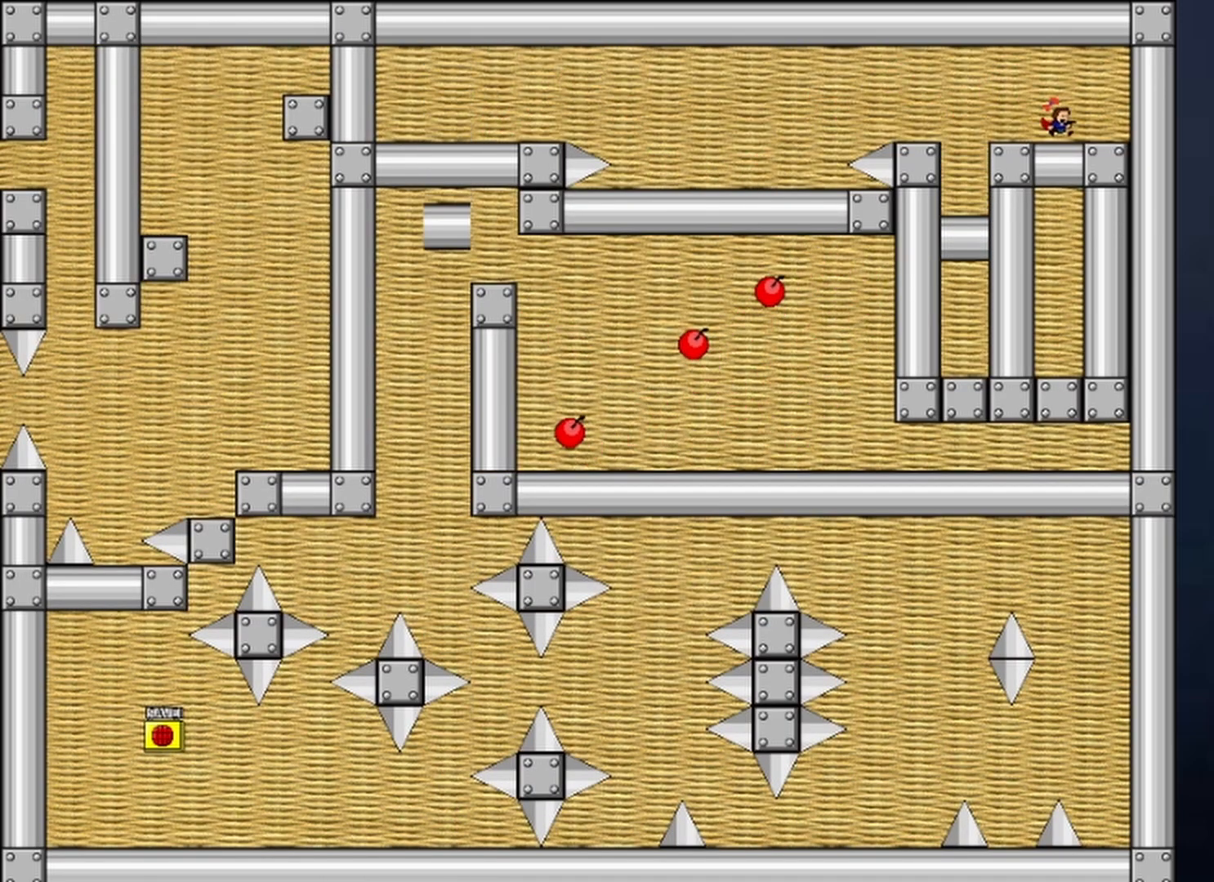
{"keys": [], "events": [[67, "right", "up"]]}
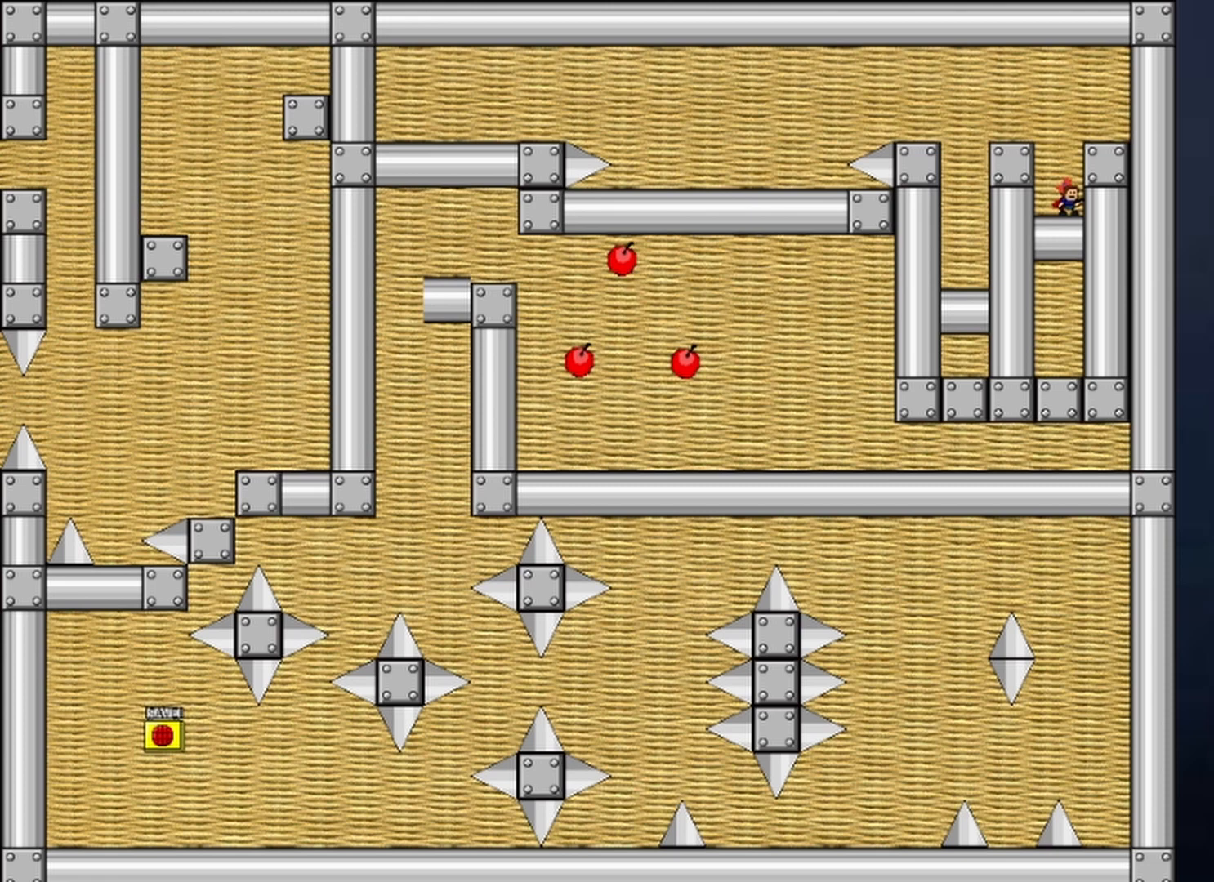
{"keys": [], "events": []}
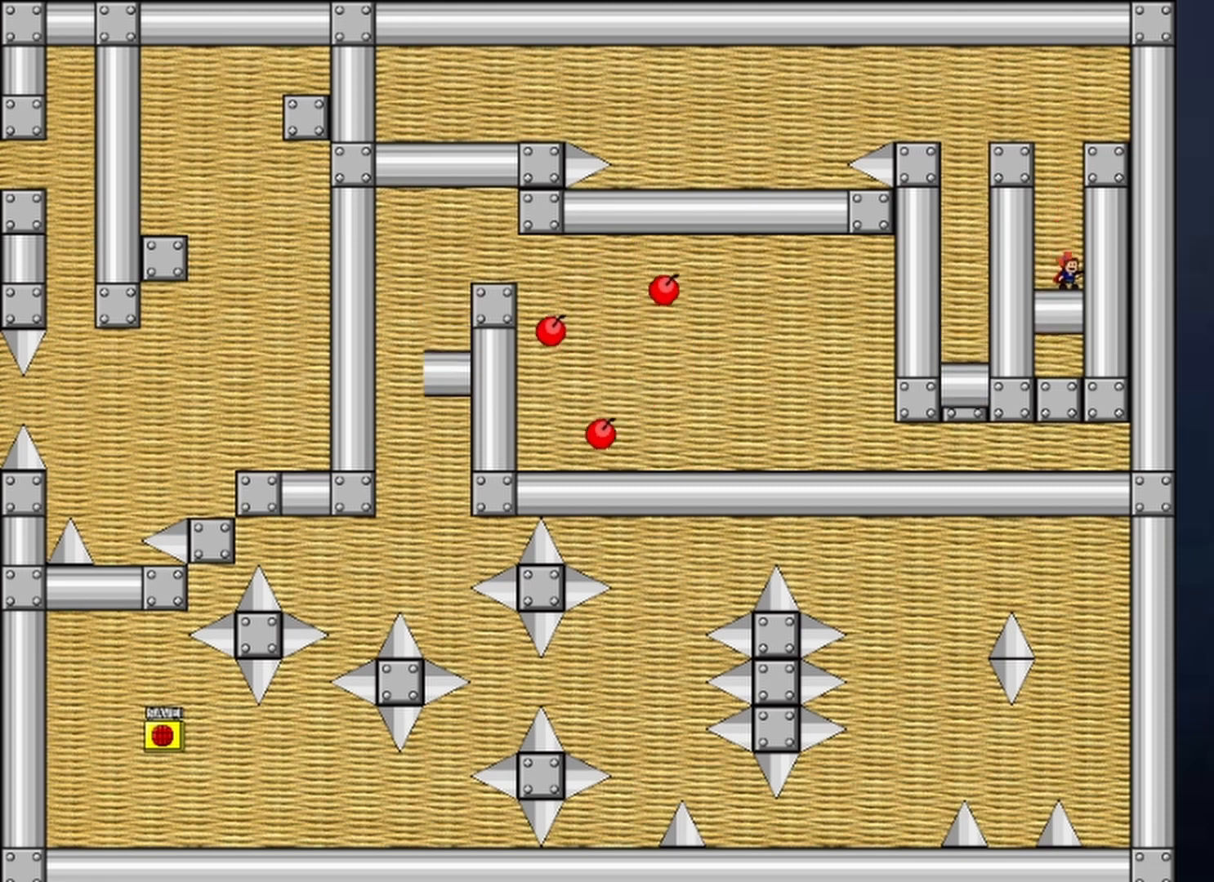
{"keys": [], "events": []}
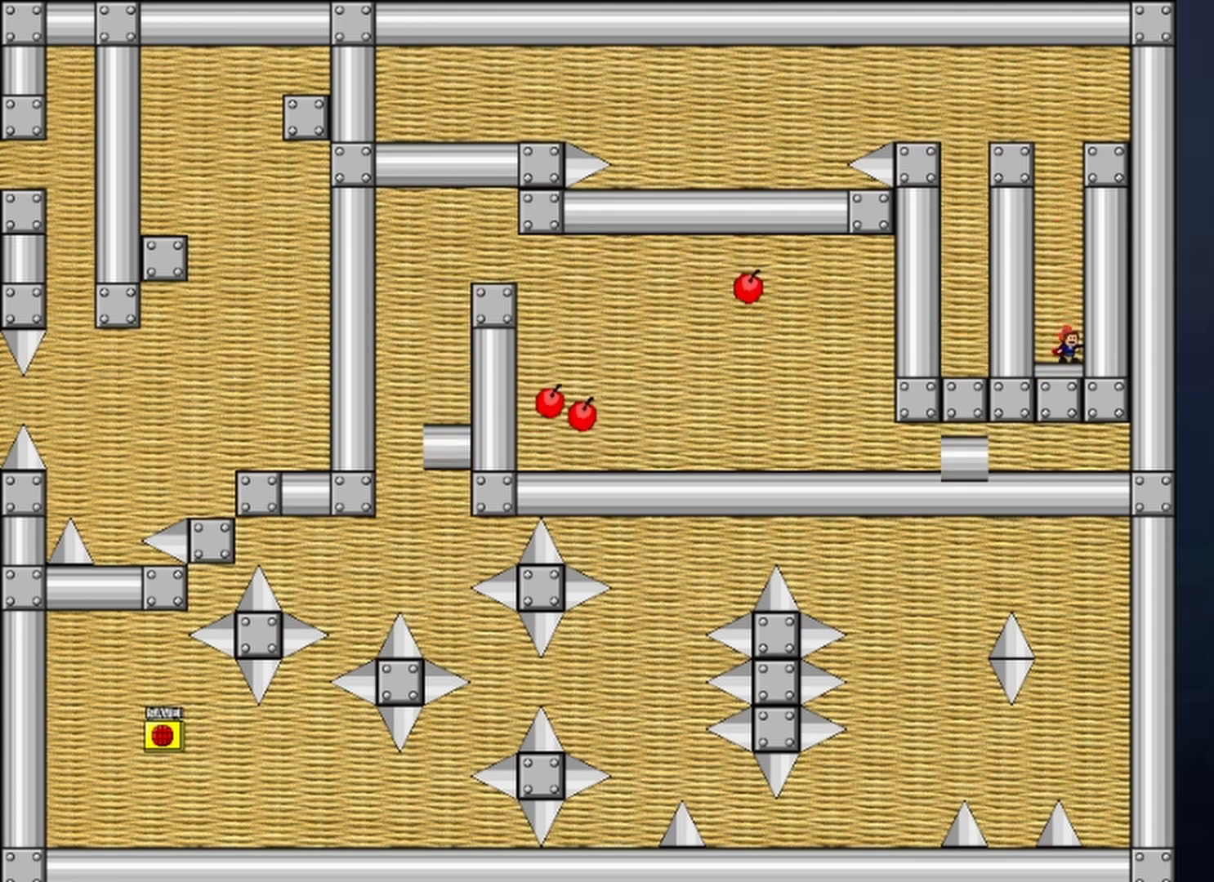
{"keys": ["left"], "events": [[133, "left", "down"], [200, "left", "up"], [300, "left", "down"]]}
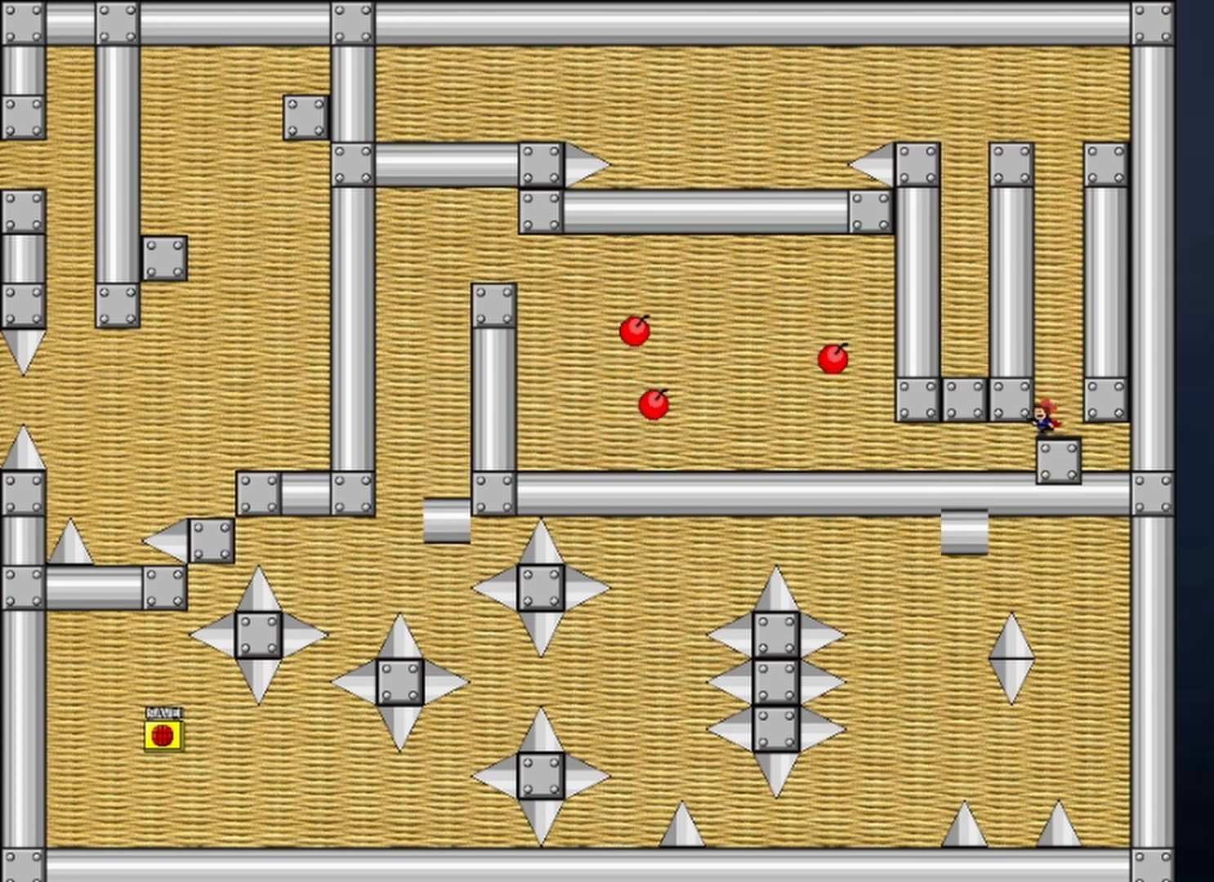
{"keys": ["left"], "events": []}
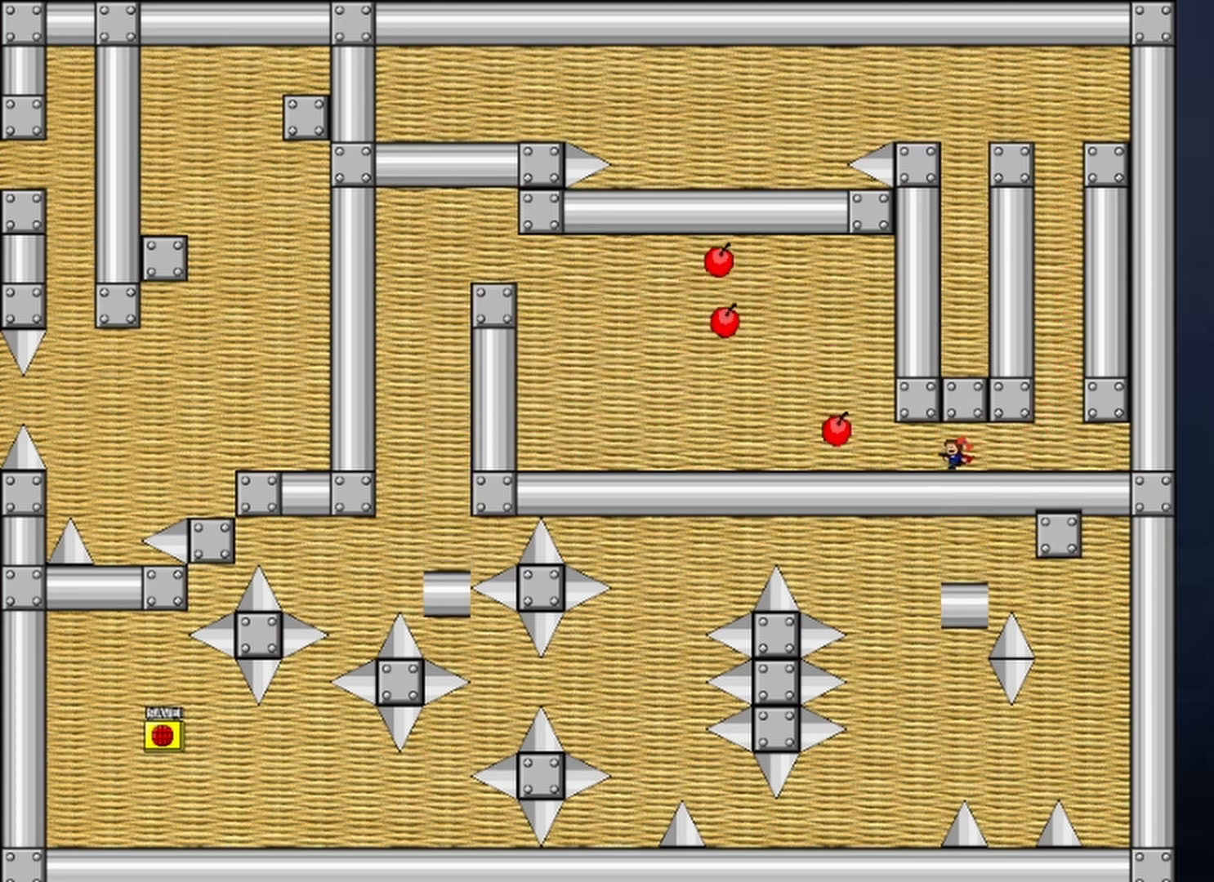
{"keys": ["left"], "events": []}
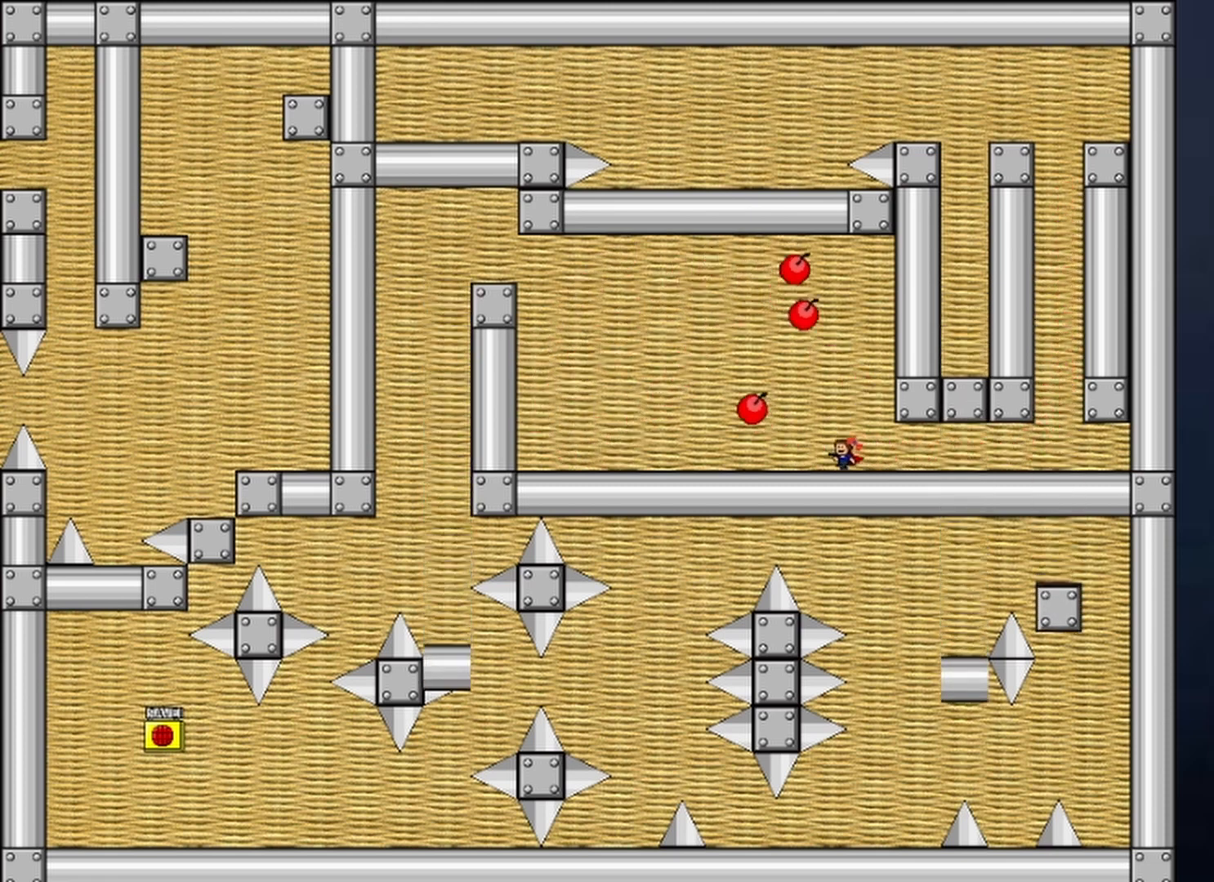
{"keys": ["left"], "events": []}
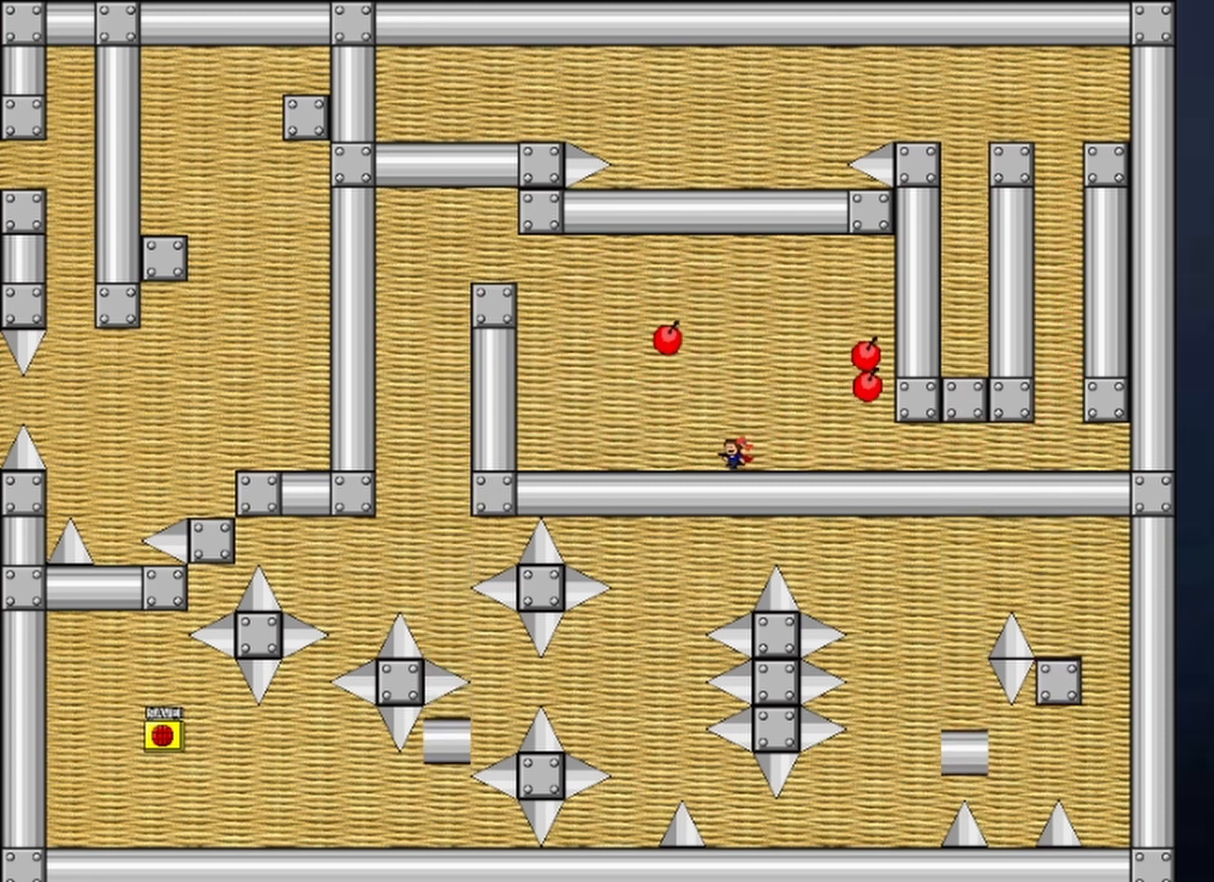
{"keys": ["left"], "events": []}
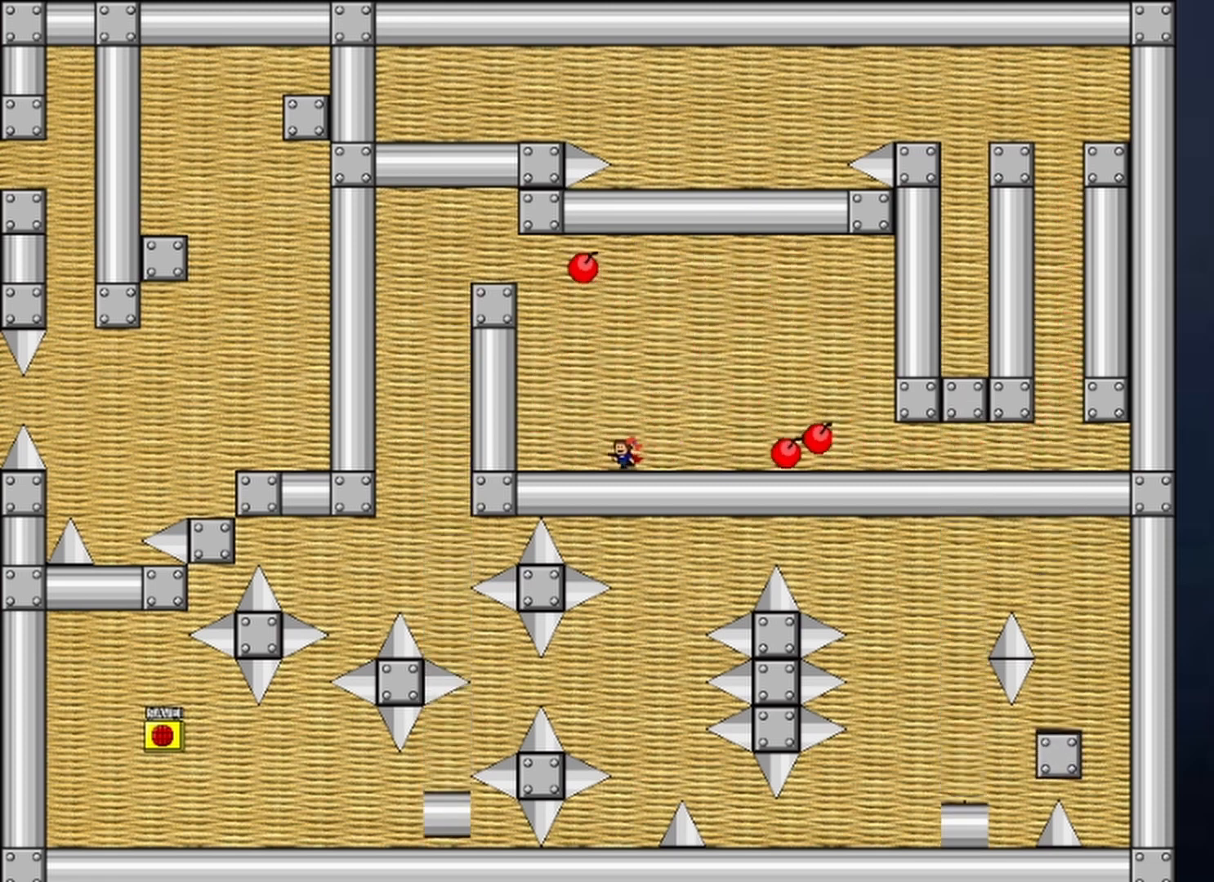
{"keys": [], "events": [[367, "left", "up"]]}
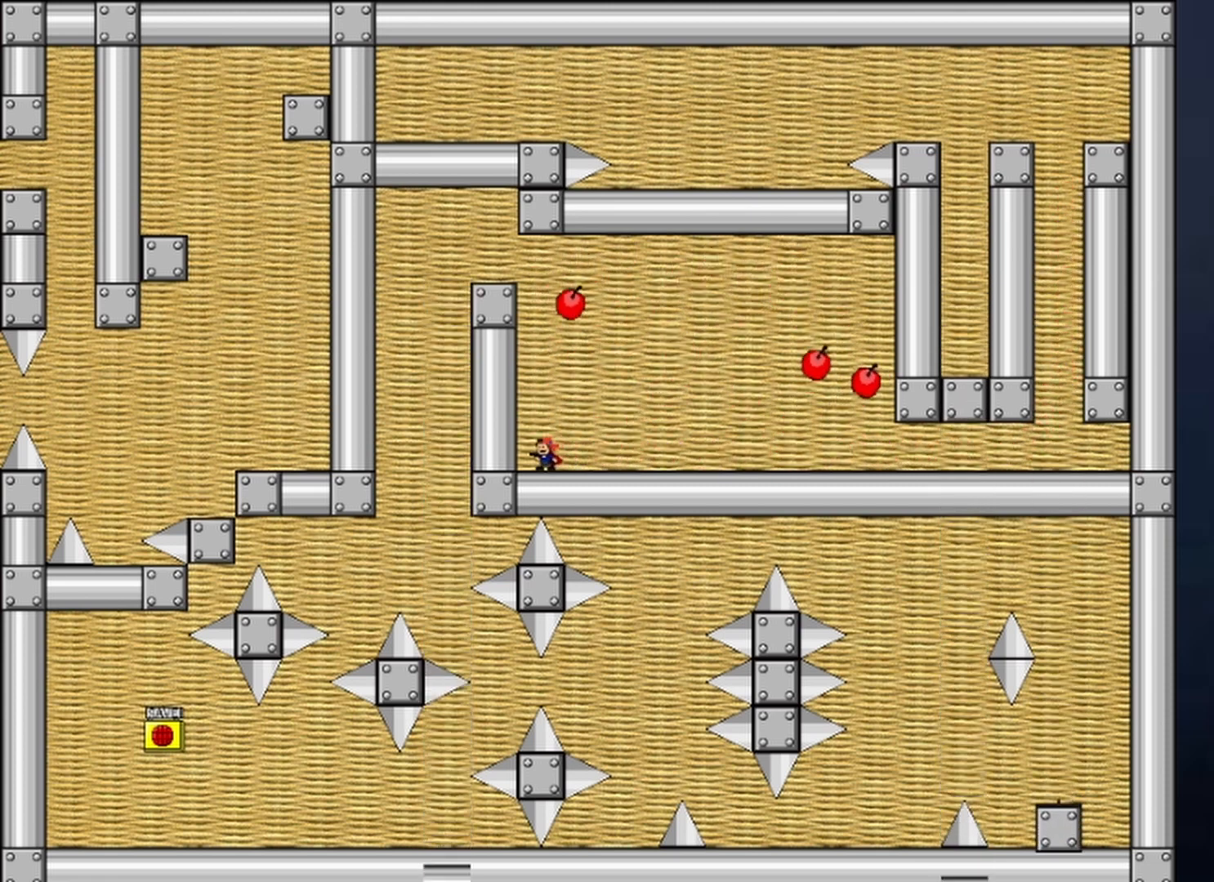
{"keys": ["shift"], "events": [[100, "shift", "down"], [433, "shift", "up"], [467, "shift", "down"]]}
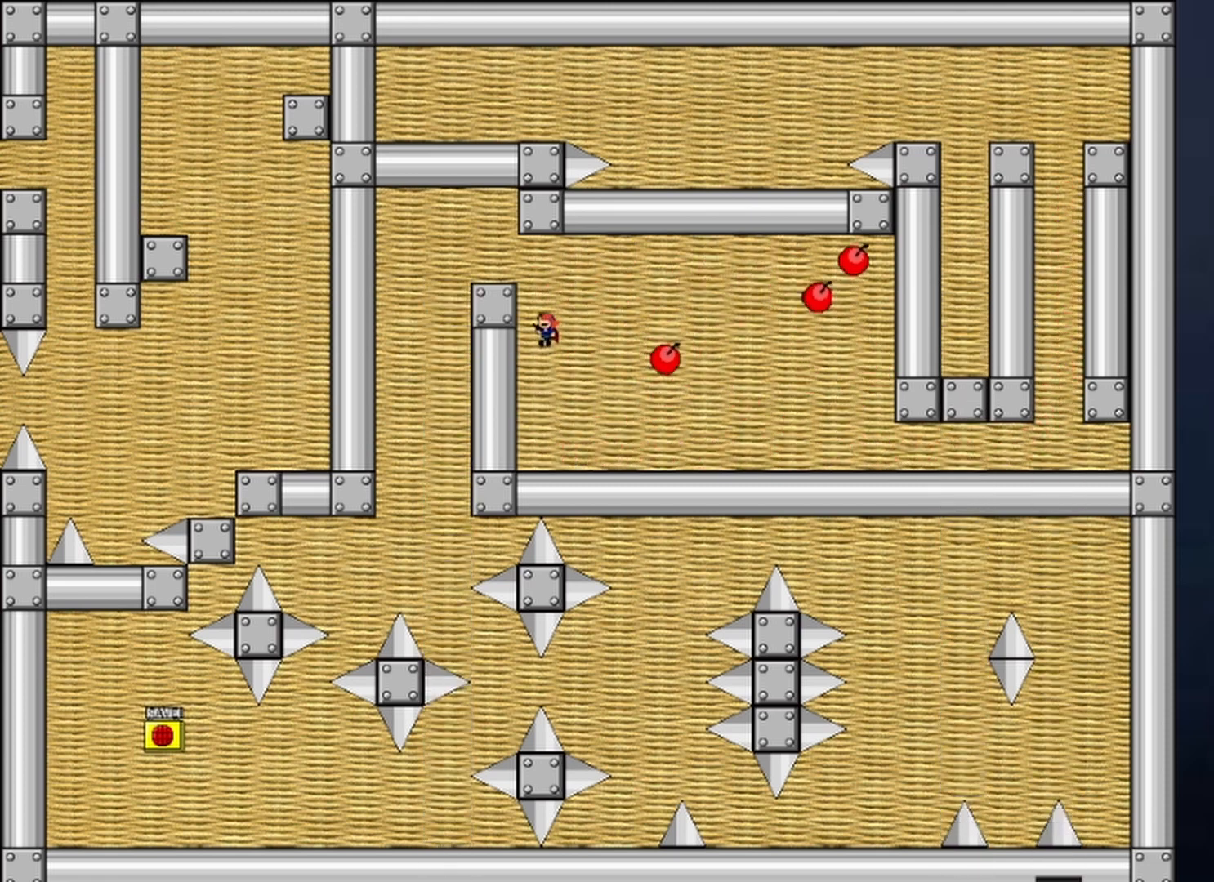
{"keys": ["left"], "events": [[133, "left", "down"], [300, "left", "up"], [300, "shift", "up"], [400, "left", "down"]]}
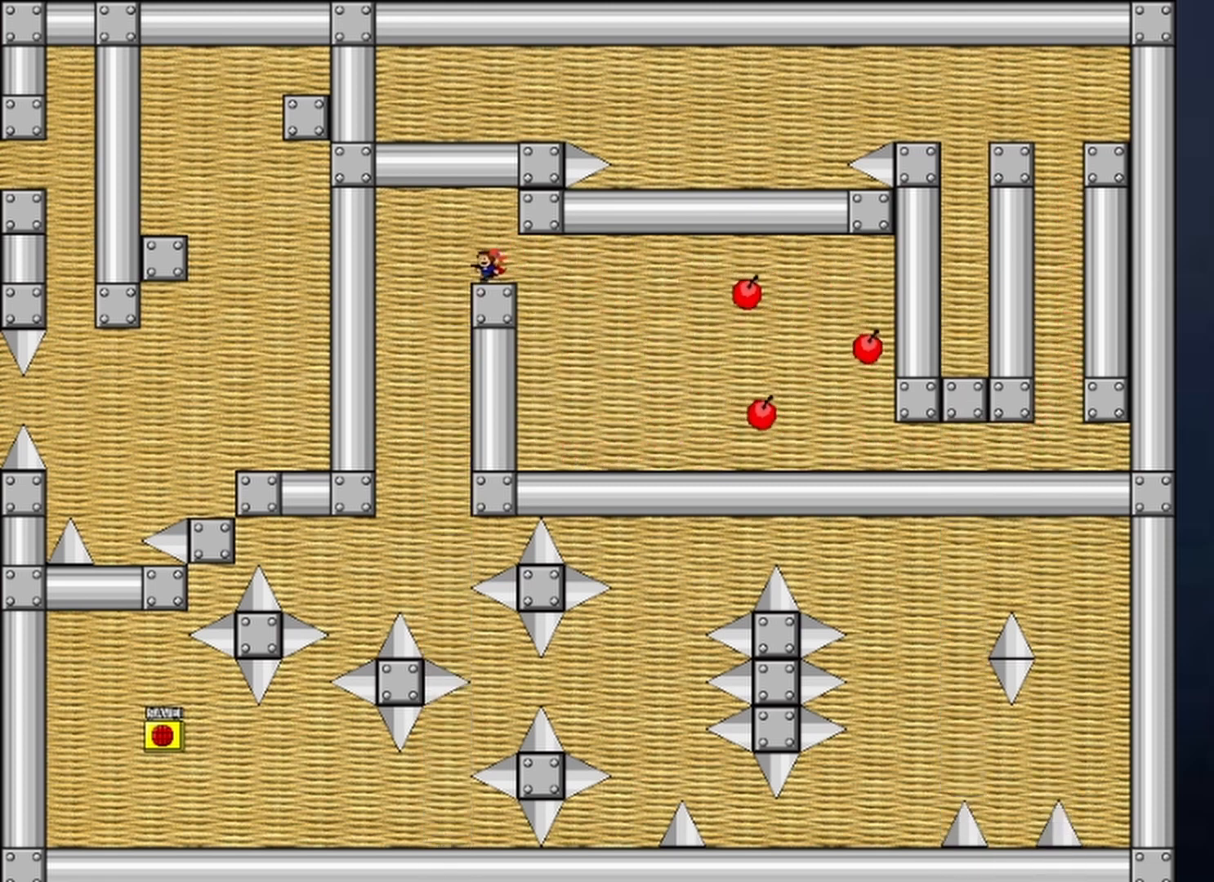
{"keys": [], "events": [[133, "left", "up"], [133, "right", "down"], [267, "right", "up"]]}
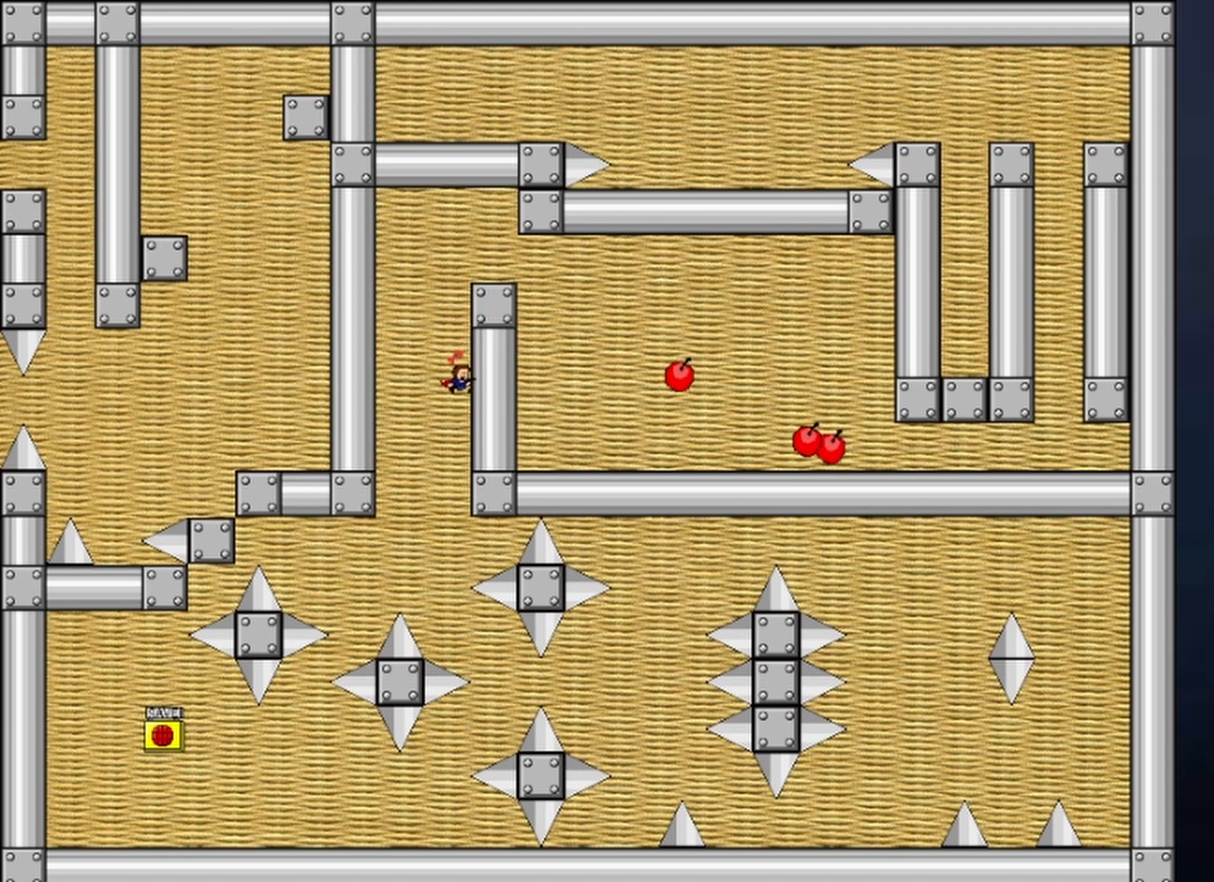
{"keys": [], "events": []}
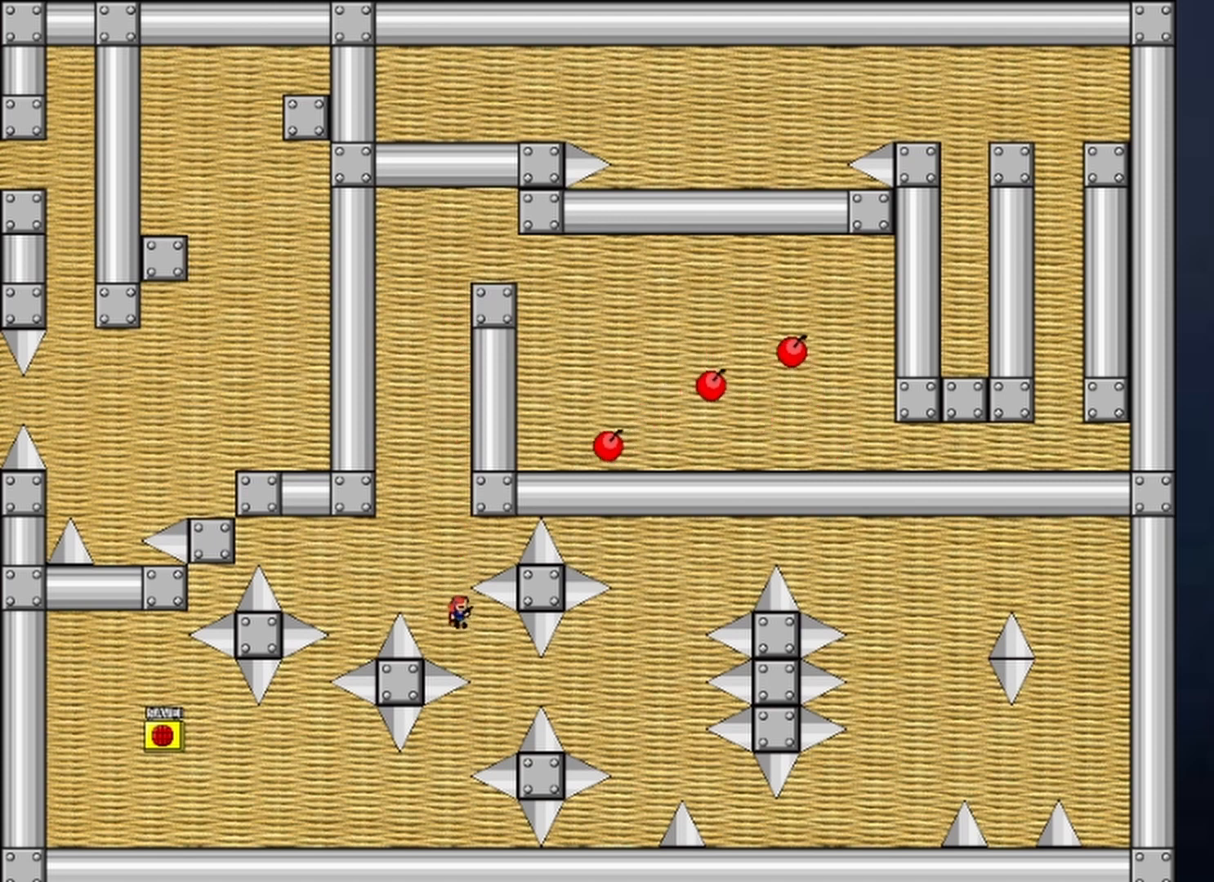
{"keys": ["left"], "events": [[200, "right", "down"], [300, "right", "up"], [367, "left", "down"]]}
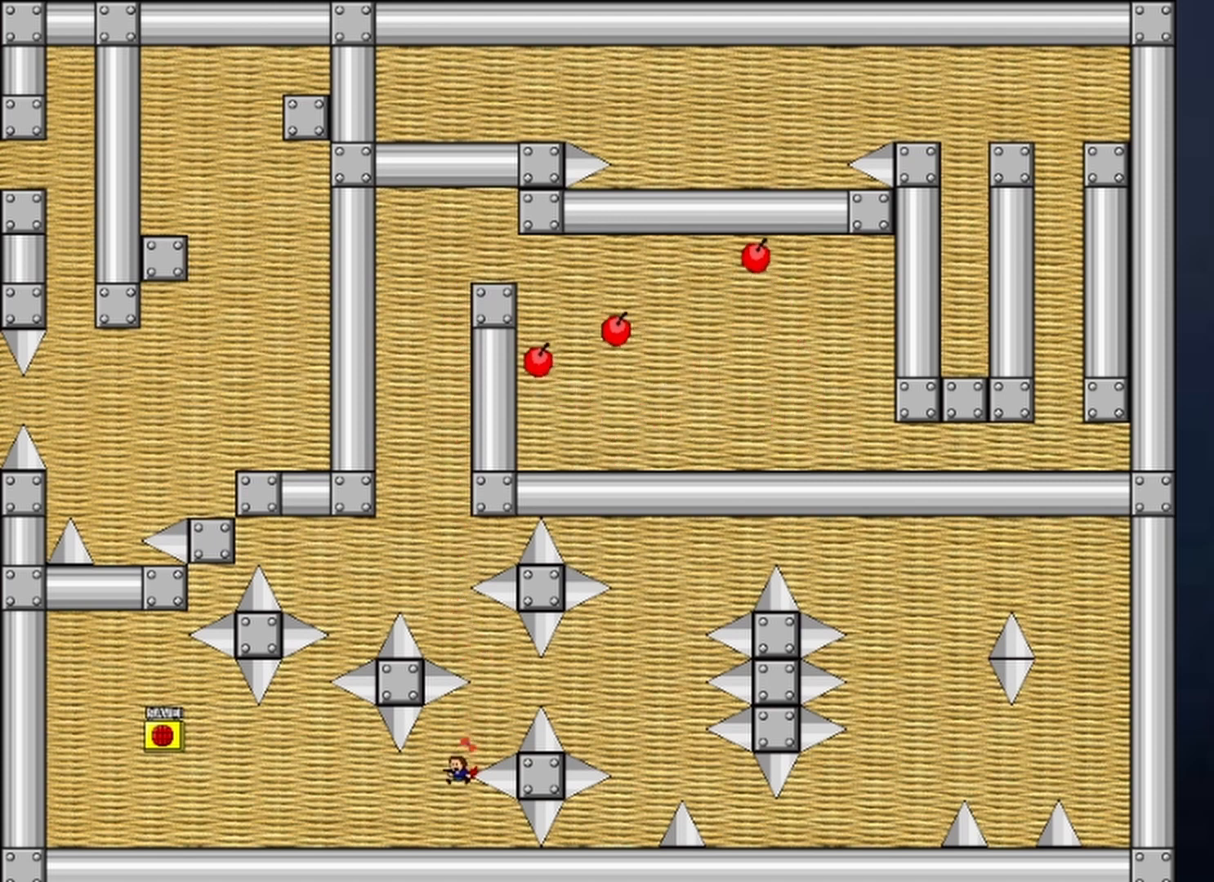
{"keys": ["shift"], "events": [[33, "left", "up"], [367, "shift", "down"]]}
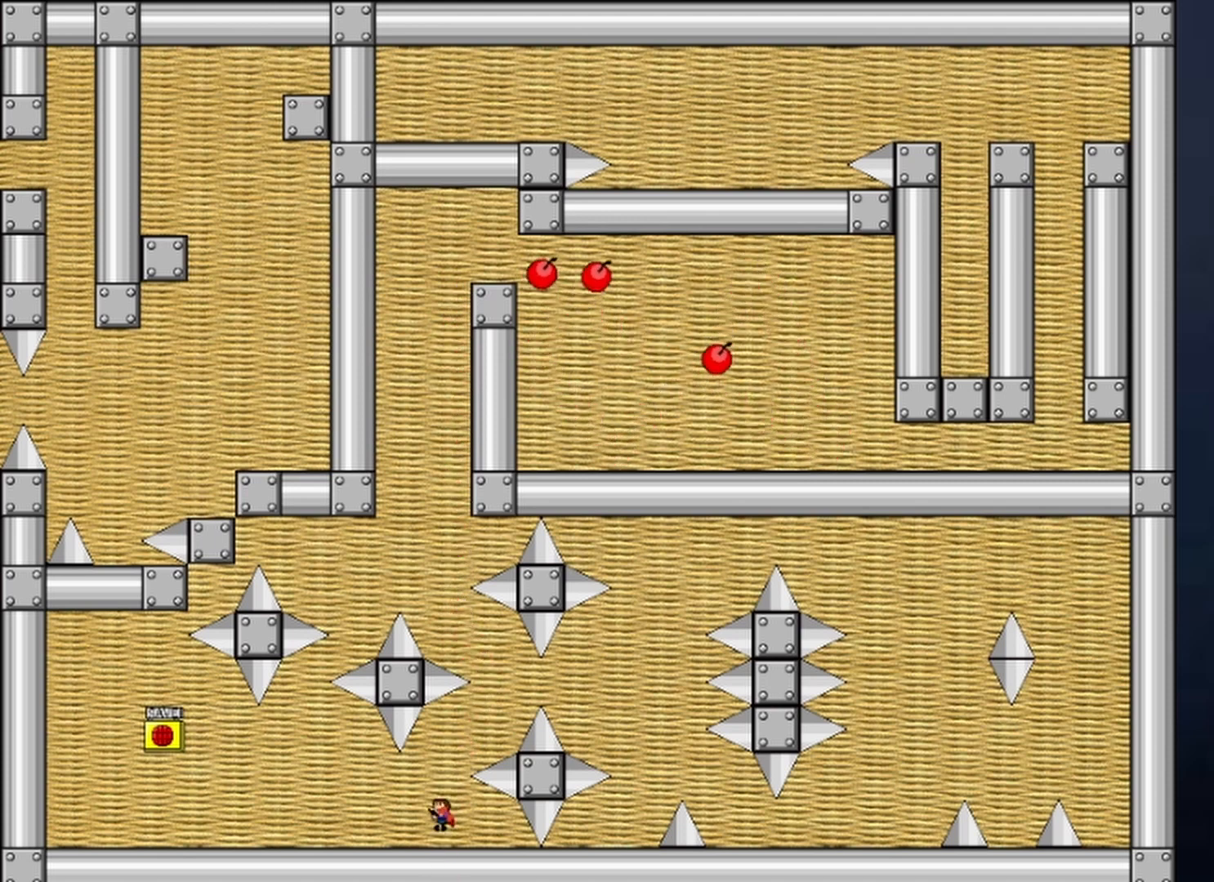
{"keys": [], "events": [[67, "shift", "up"], [100, "shift", "down"], [200, "shift", "up"], [333, "z", "down"], [367, "z", "up"], [433, "z", "down"], [467, "z", "up"]]}
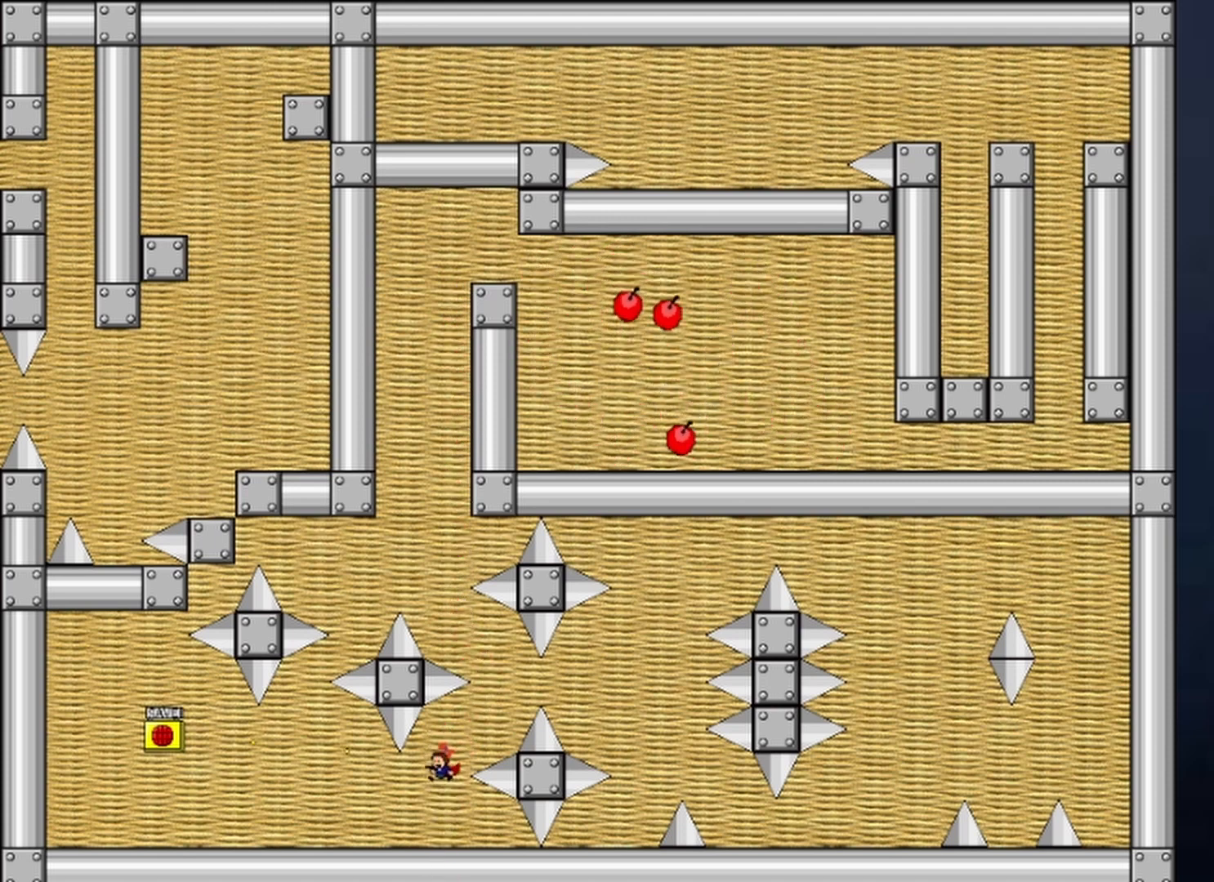
{"keys": ["right"], "events": [[33, "z", "down"], [167, "z", "up"], [267, "right", "down"]]}
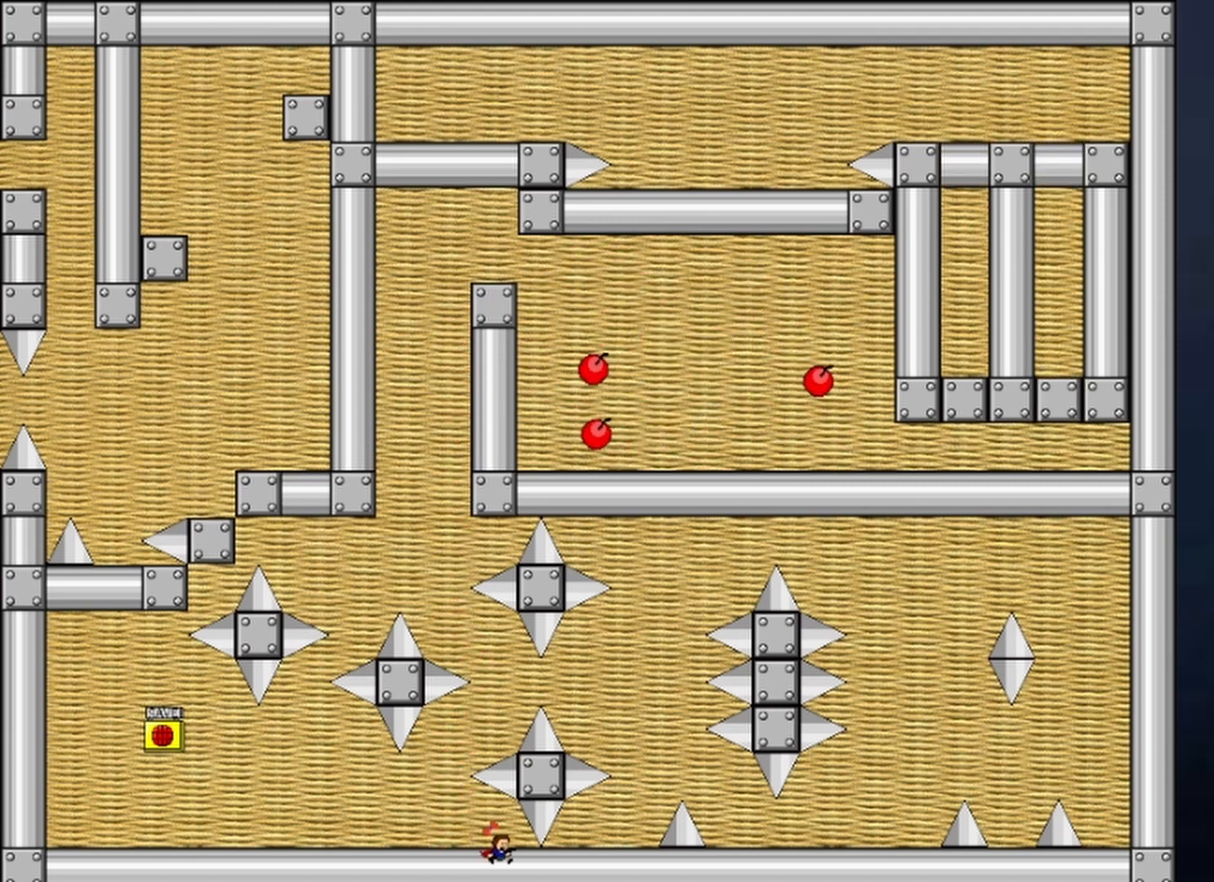
{"keys": ["right", "shift"], "events": [[400, "shift", "down"]]}
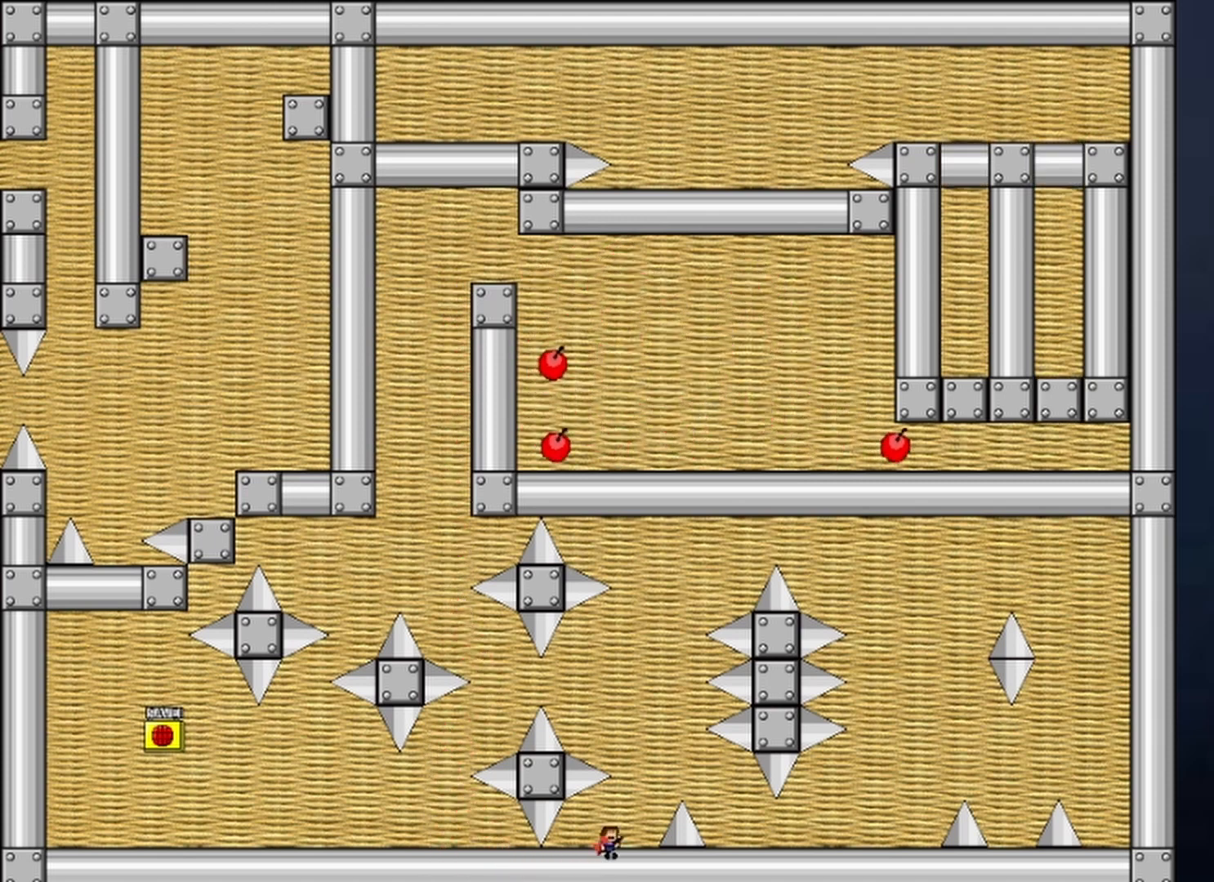
{"keys": ["right"], "events": [[133, "shift", "up"]]}
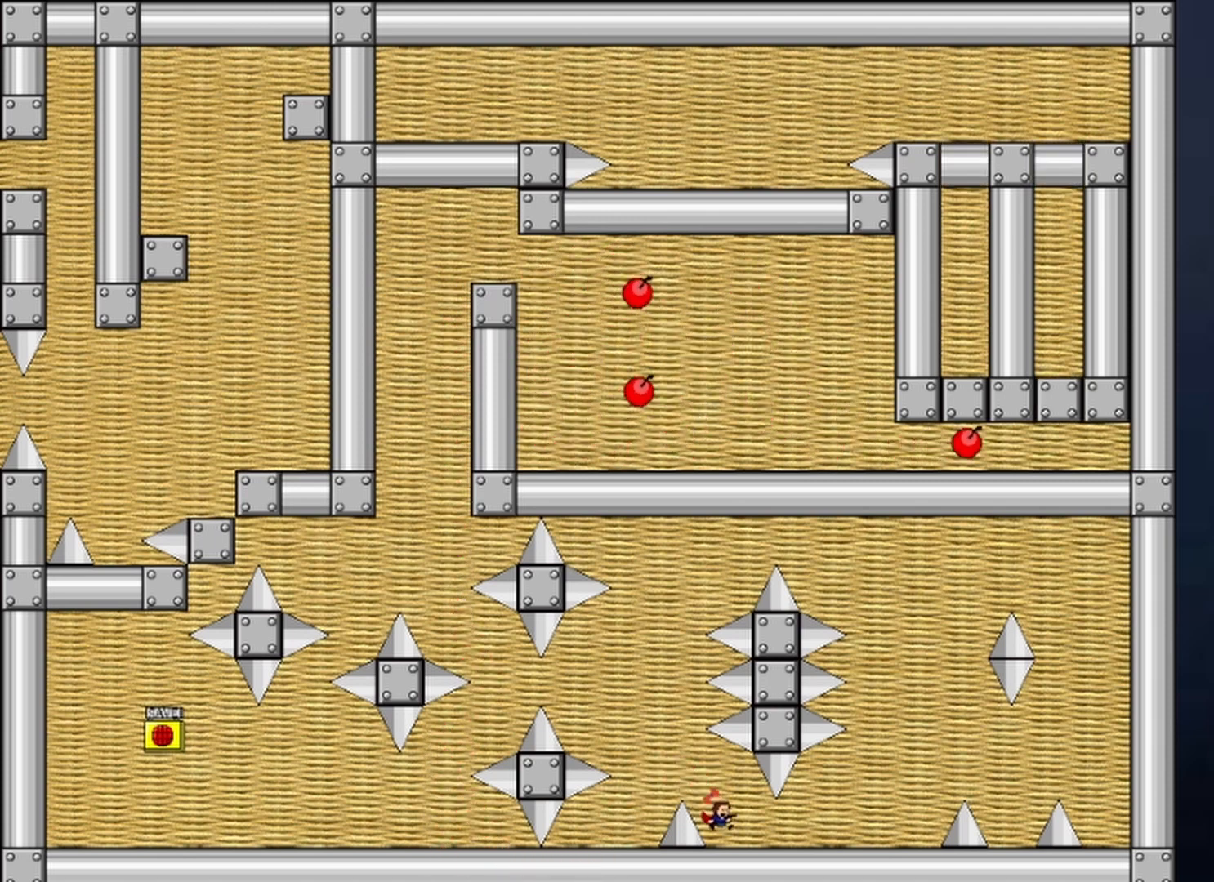
{"keys": ["right"], "events": []}
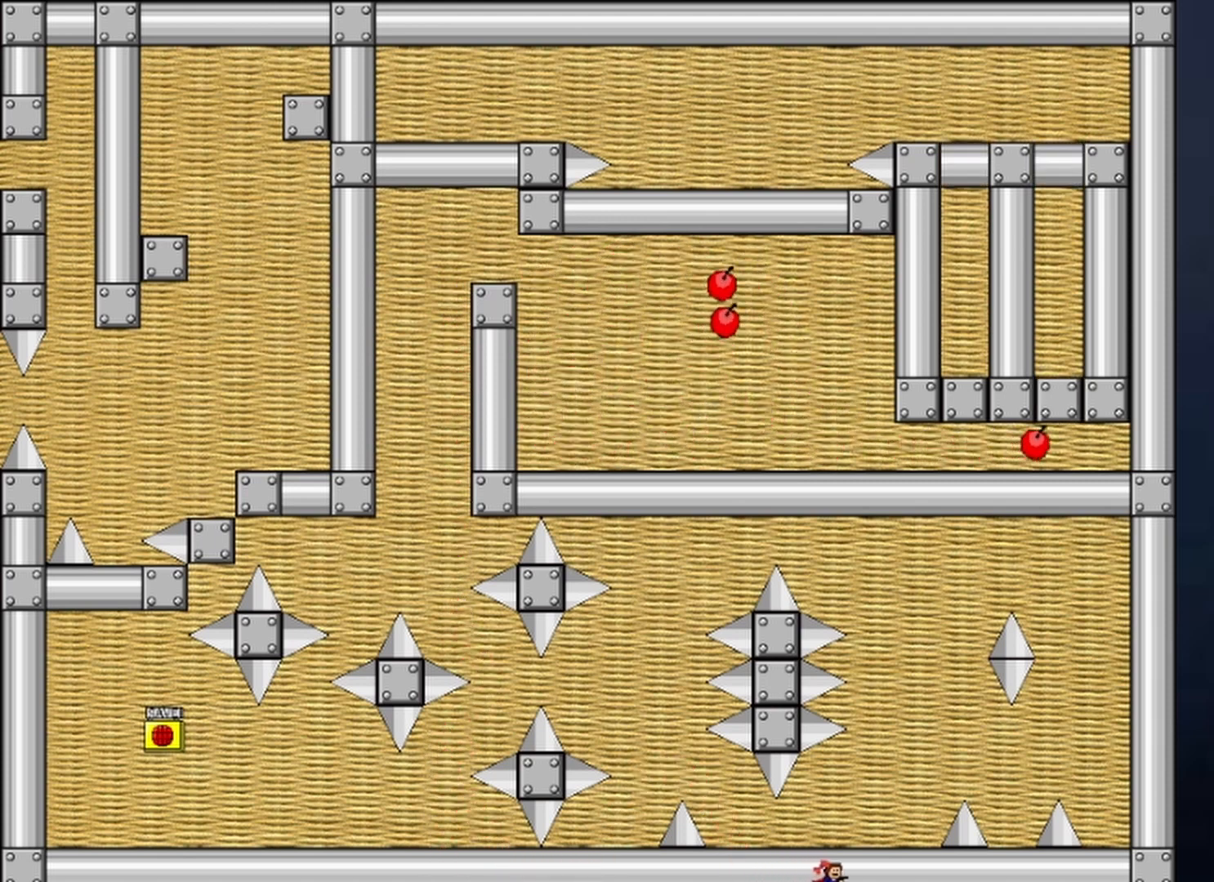
{"keys": ["right"], "events": [[233, "shift", "down"], [500, "shift", "up"]]}
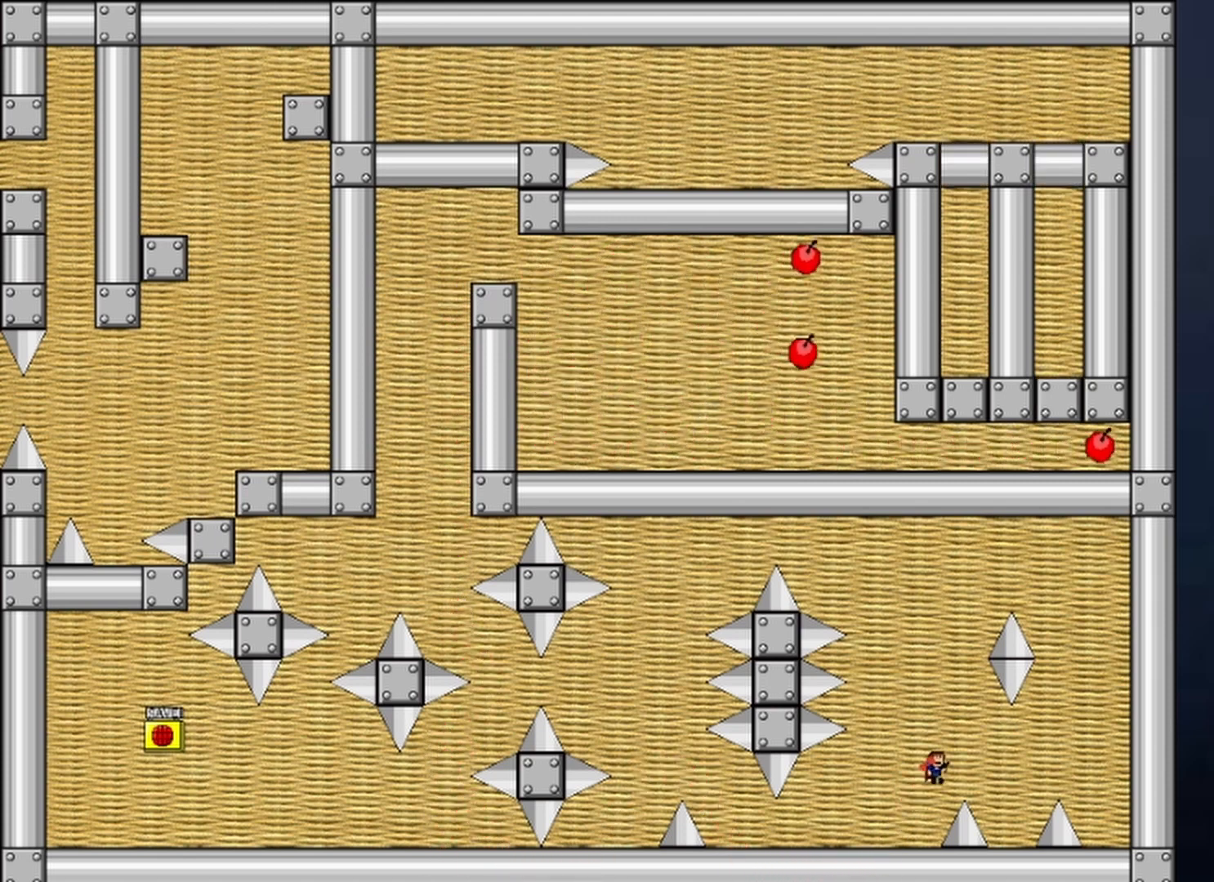
{"keys": ["right"], "events": [[300, "shift", "down"], [333, "shift", "up"]]}
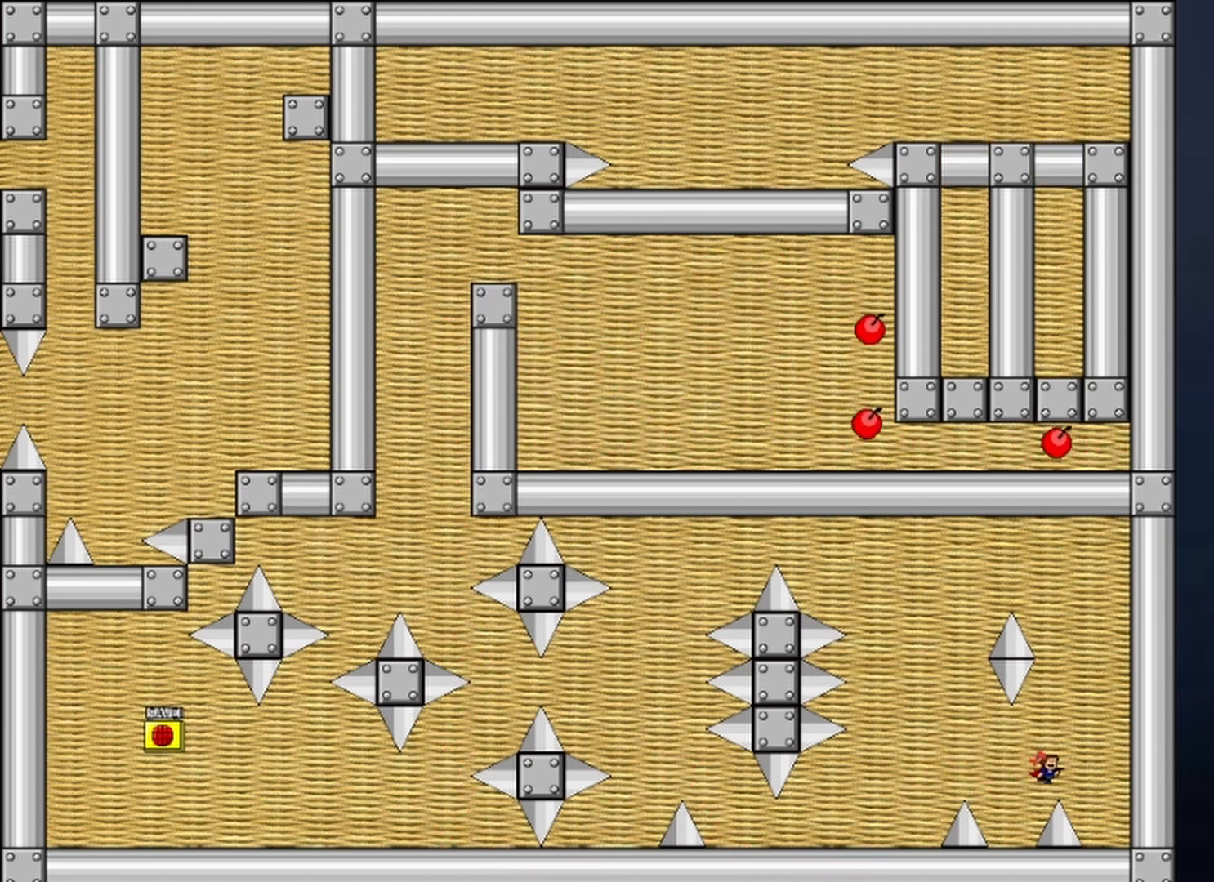
{"keys": [], "events": [[300, "right", "up"]]}
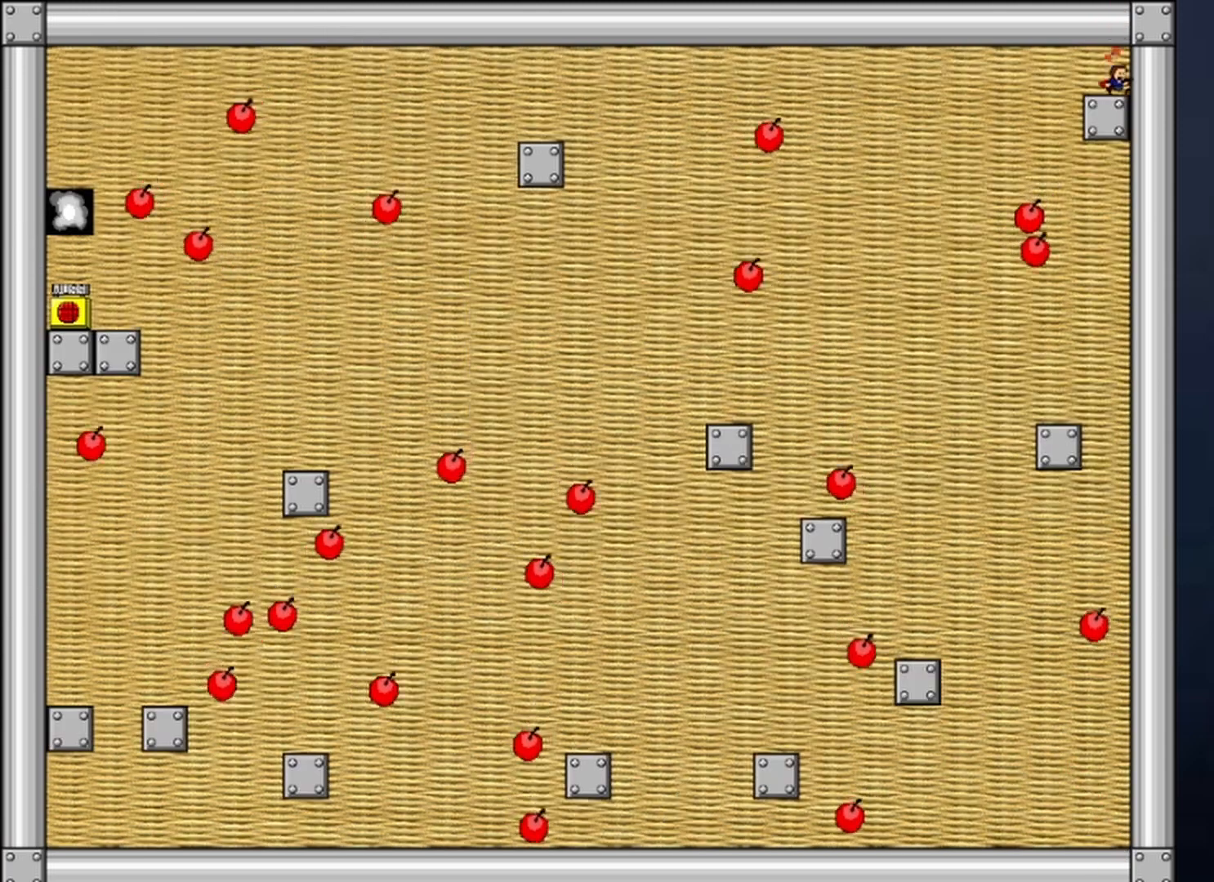
{"keys": ["left"], "events": [[167, "left", "down"], [267, "left", "up"], [467, "left", "down"]]}
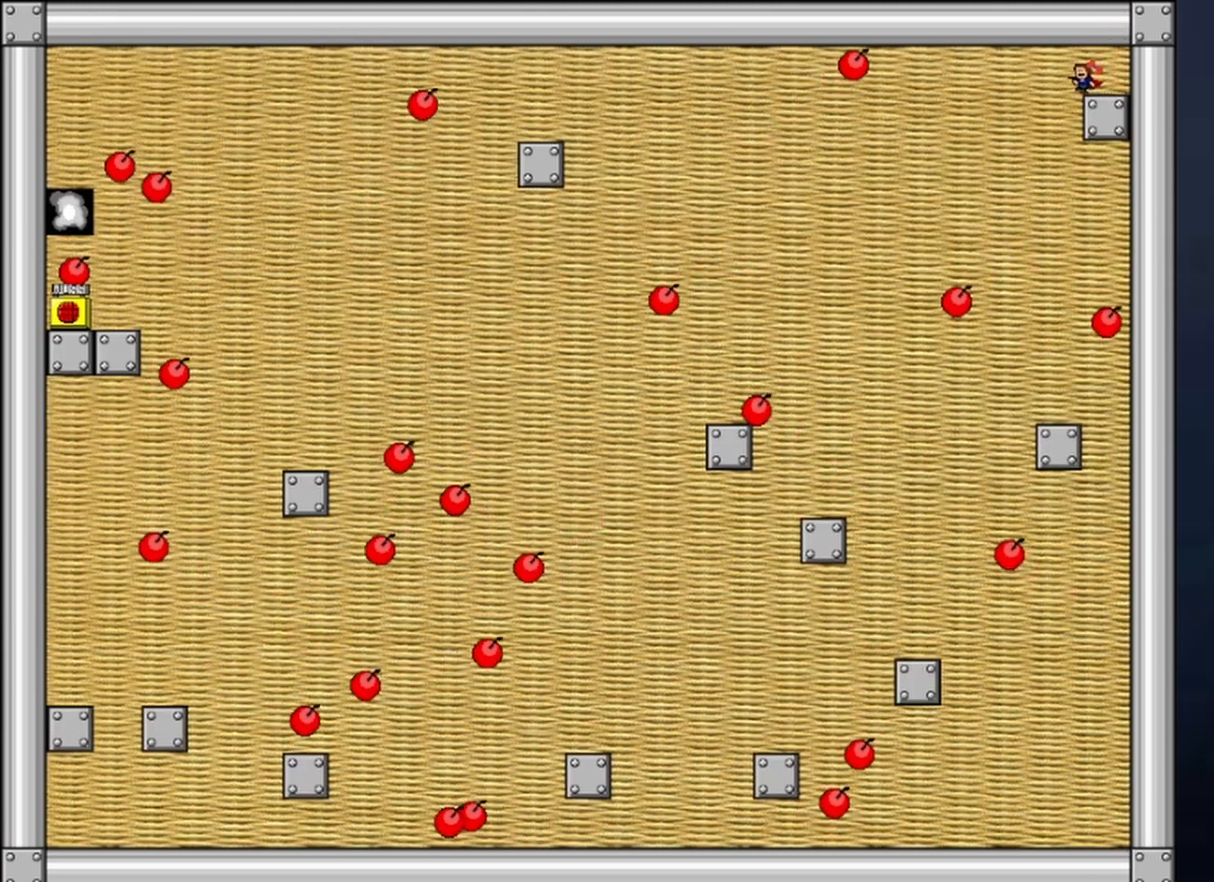
{"keys": ["shift"], "events": [[300, "left", "up"], [400, "shift", "down"]]}